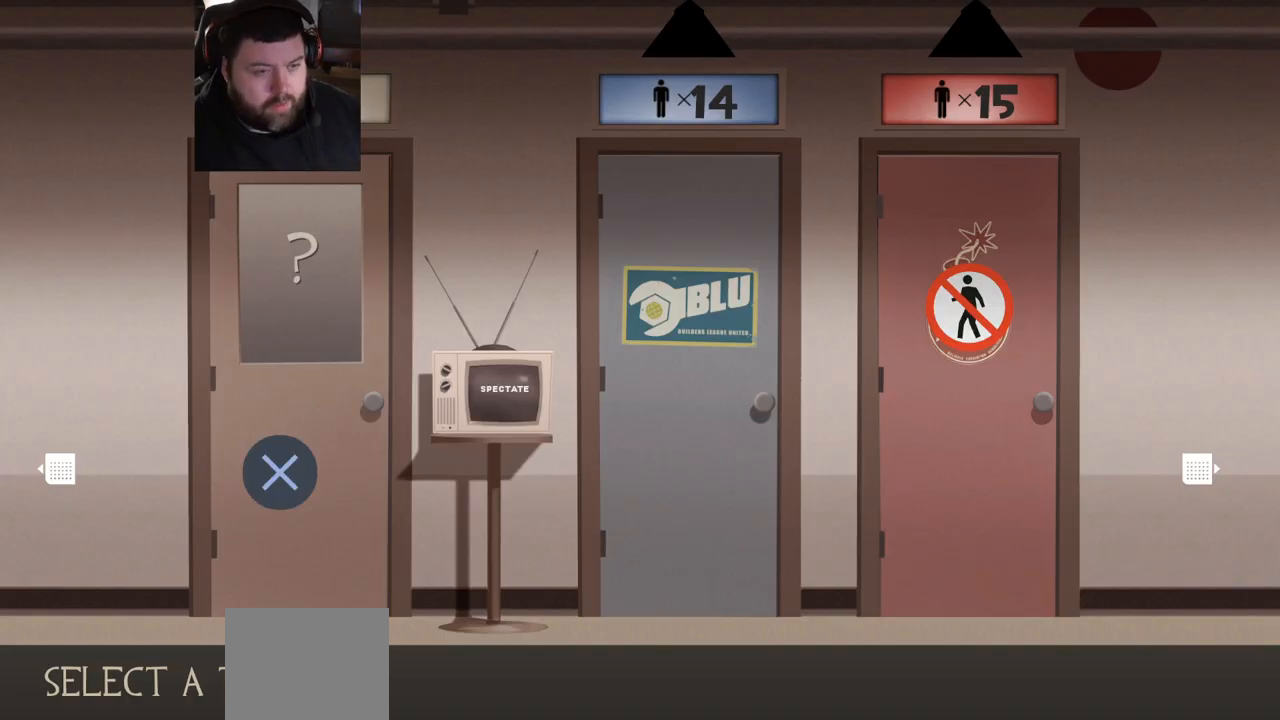
Gameplay with a controller (PlayStation layout); each line is a JSON object with the inputs held at the frame after it. "events" lists button and stick changes between this image and that frame as [ms after this image, input, new state], when the widget could be followed in between. Not read: R1.
{"buttons": [], "left_stick": "center", "right_stick": "center", "events": [[33, "DPAD_RIGHT", "down"], [50, "DPAD_RIGHT", "up"], [350, "DPAD_RIGHT", "down"], [433, "DPAD_RIGHT", "up"]]}
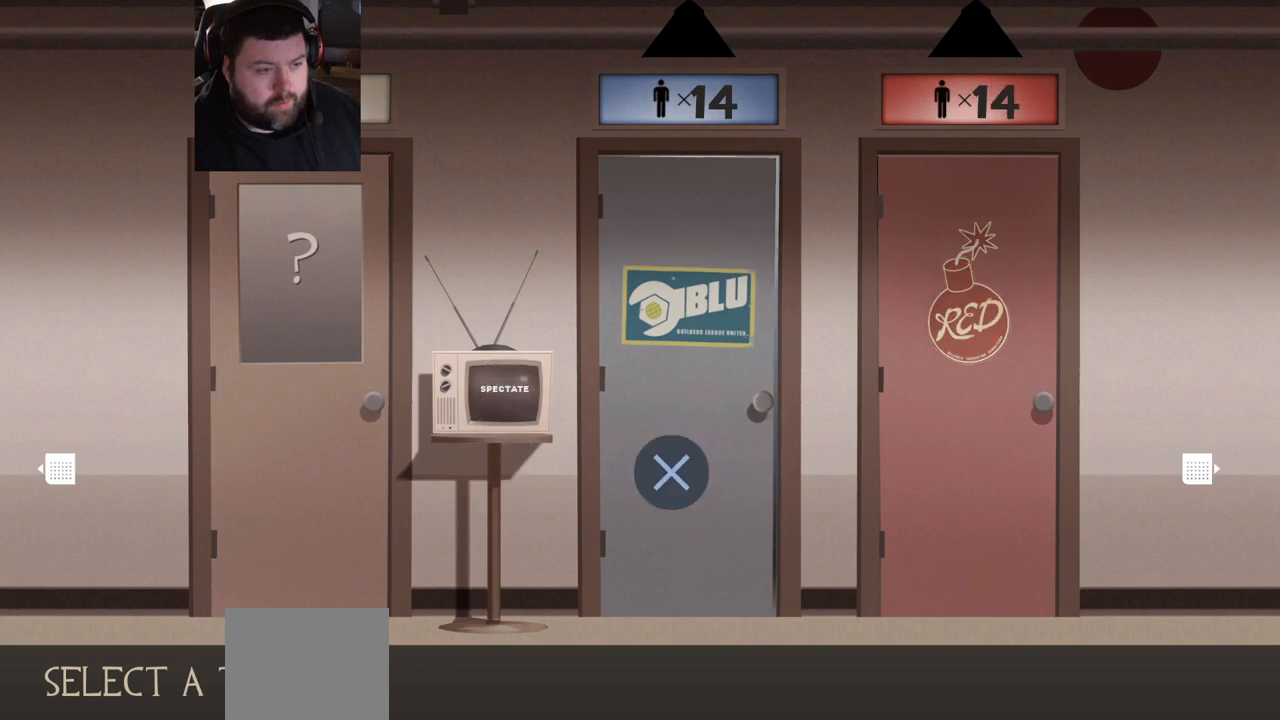
{"buttons": [], "left_stick": "center", "right_stick": "center", "events": []}
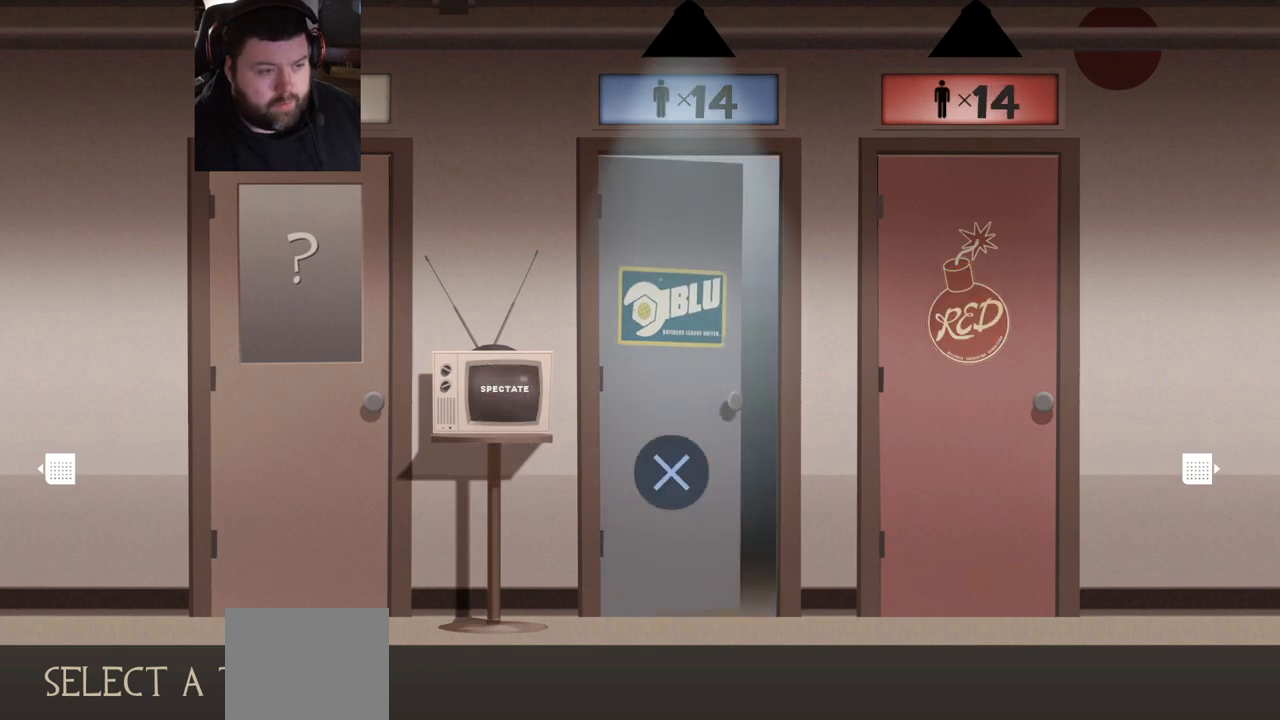
{"buttons": [], "left_stick": "center", "right_stick": "center", "events": [[17, "CROSS", "down"], [117, "CROSS", "up"]]}
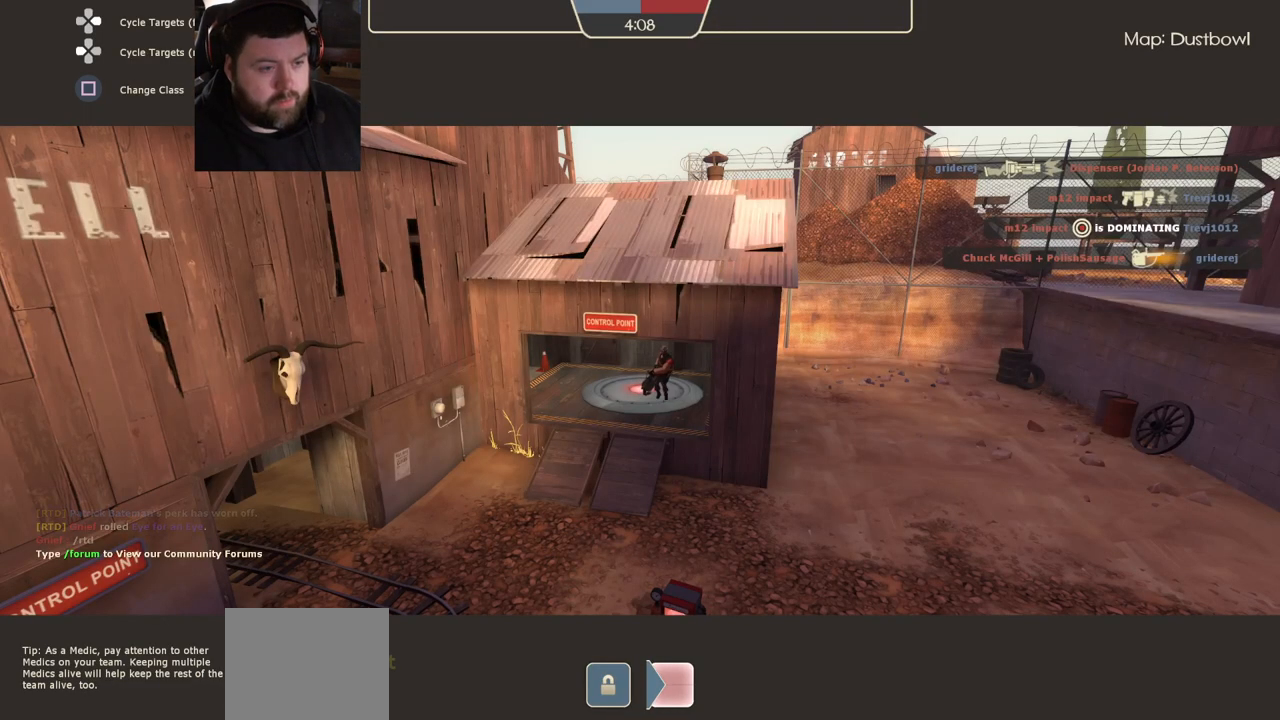
{"buttons": [], "left_stick": "center", "right_stick": "center", "events": []}
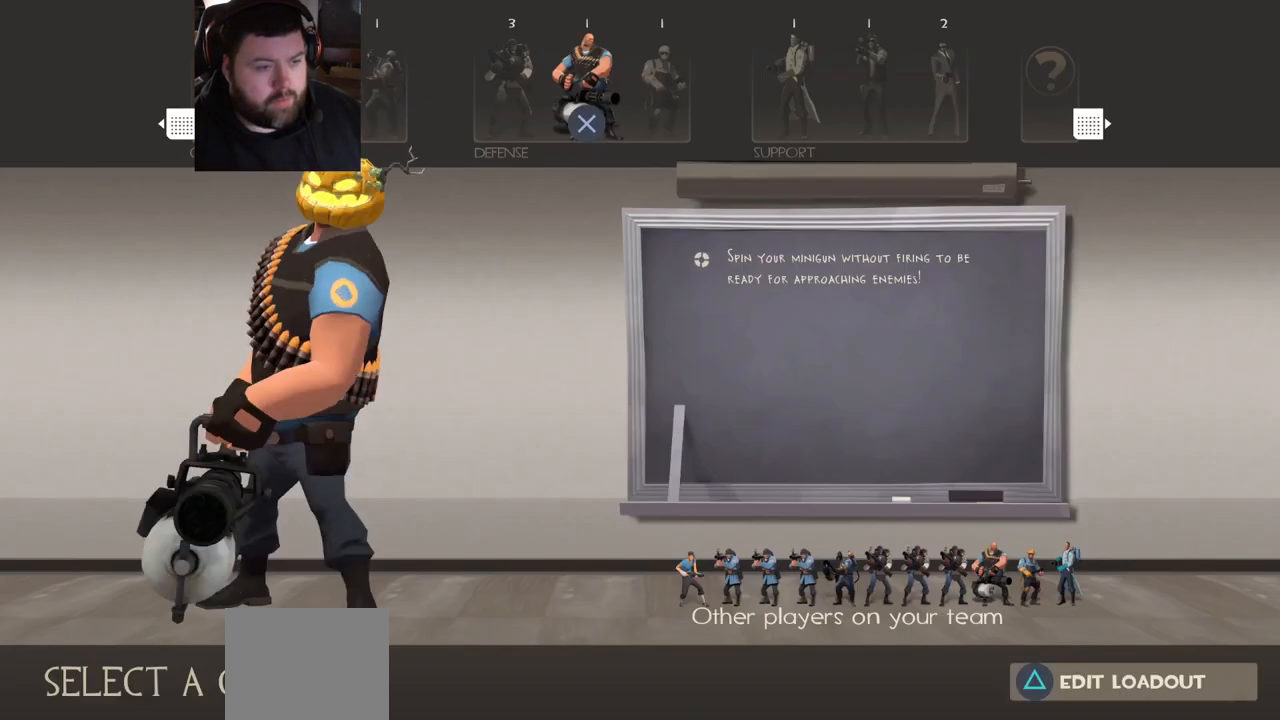
{"buttons": [], "left_stick": "center", "right_stick": "center", "events": []}
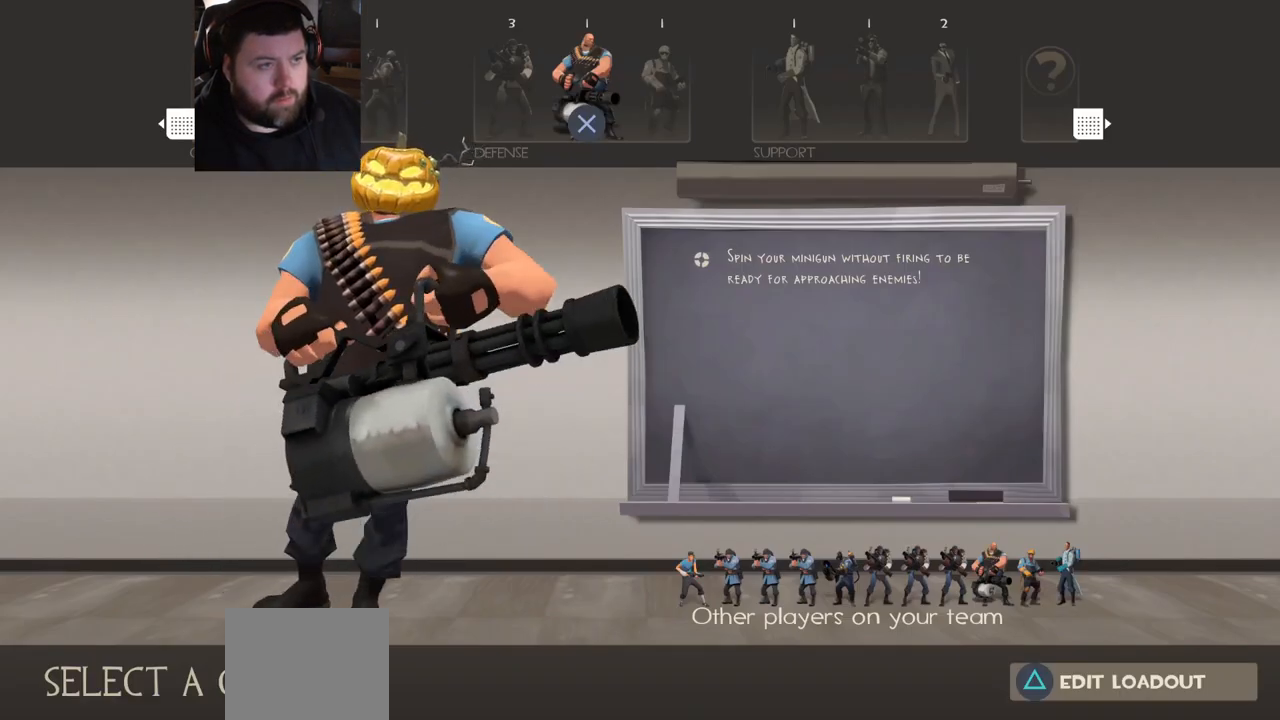
{"buttons": [], "left_stick": "center", "right_stick": "center", "events": [[100, "DPAD_LEFT", "down"], [167, "DPAD_LEFT", "up"], [267, "DPAD_LEFT", "down"], [317, "DPAD_LEFT", "up"], [400, "DPAD_LEFT", "down"], [500, "DPAD_LEFT", "up"]]}